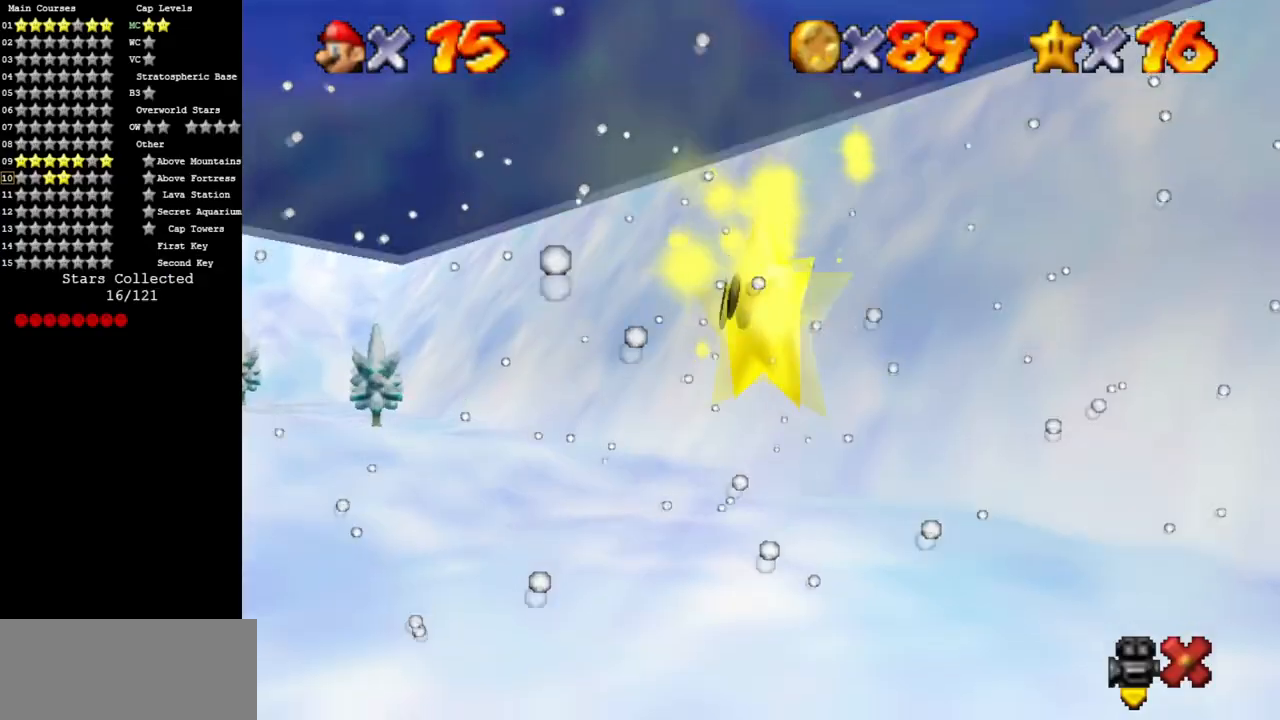
Gameplay with a controller (Nintendo layout); each line is a JSON object with the inputs held at the frame after it. "events" lists button and stick changes between this image and that frame as [ms after this image, input, new state], when the widget could be followed in between. Not read: L3 R3.
{"buttons": [], "left_stick": "center", "events": []}
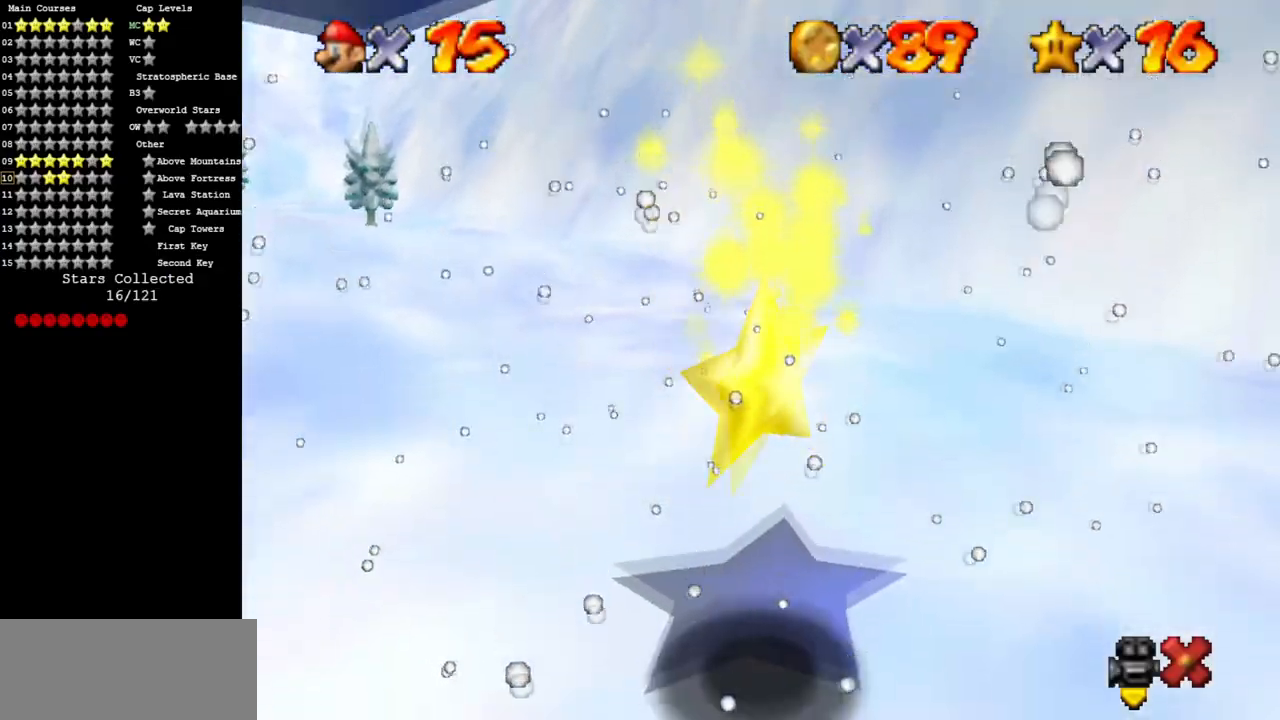
{"buttons": ["C_DOWN", "C_LEFT"], "left_stick": "right", "events": [[384, "left_stick", "right"], [417, "C_LEFT", "down"], [434, "C_DOWN", "down"]]}
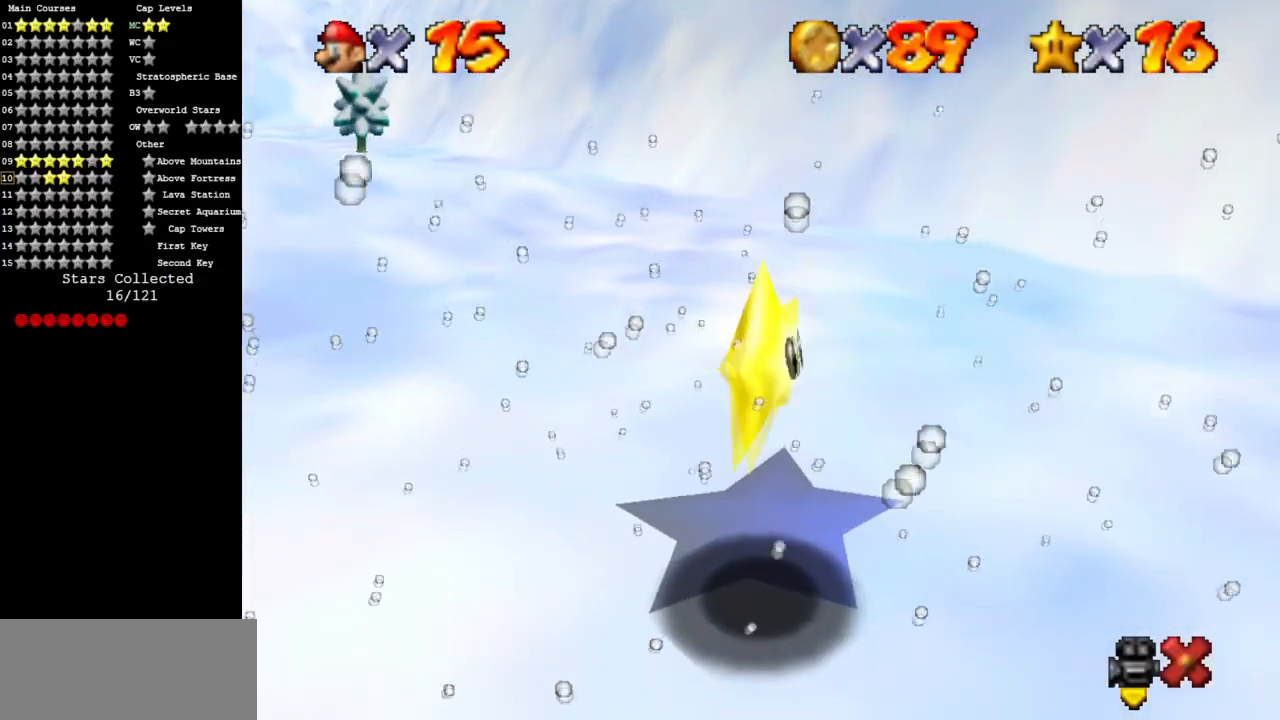
{"buttons": [], "left_stick": "down", "events": [[83, "C_DOWN", "up"], [83, "C_LEFT", "up"], [83, "left_stick", "down-right"], [150, "C_DOWN", "down"], [150, "C_LEFT", "down"], [384, "C_DOWN", "up"], [384, "C_LEFT", "up"], [400, "left_stick", "down"]]}
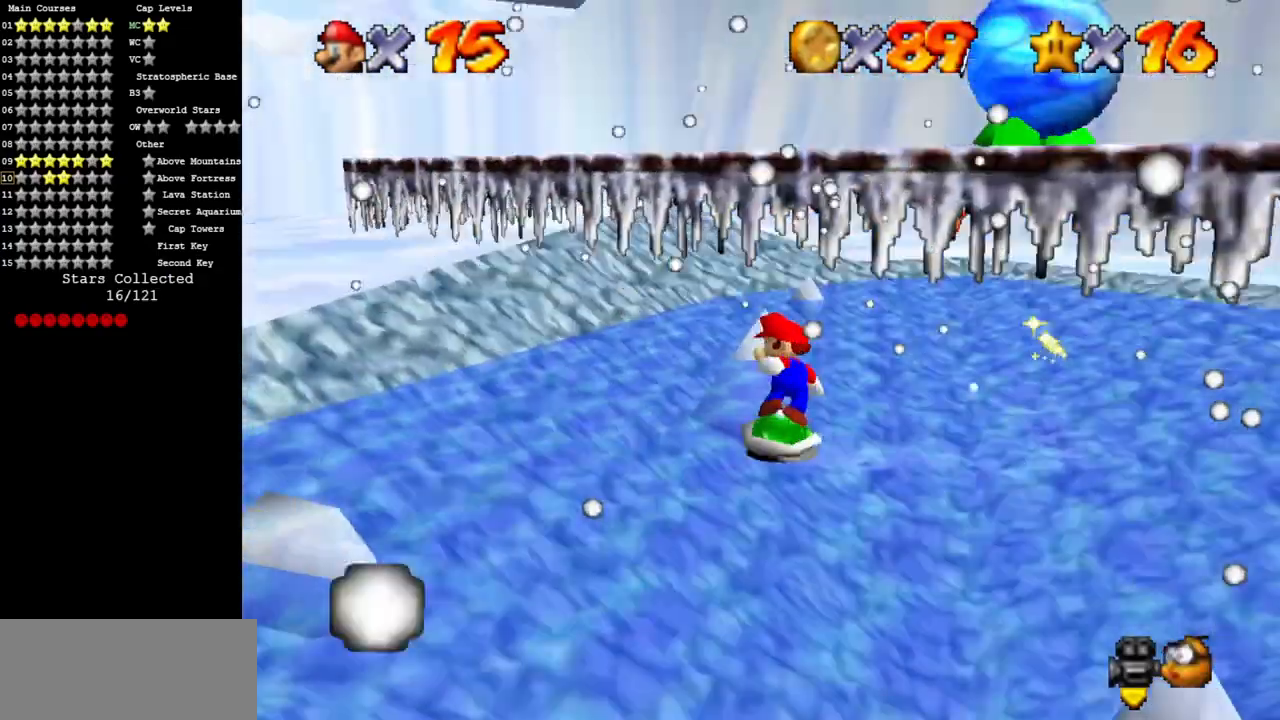
{"buttons": [], "left_stick": "up-left", "events": [[284, "left_stick", "left"], [301, "A", "down"], [351, "left_stick", "up"], [467, "A", "up"], [501, "left_stick", "up-left"]]}
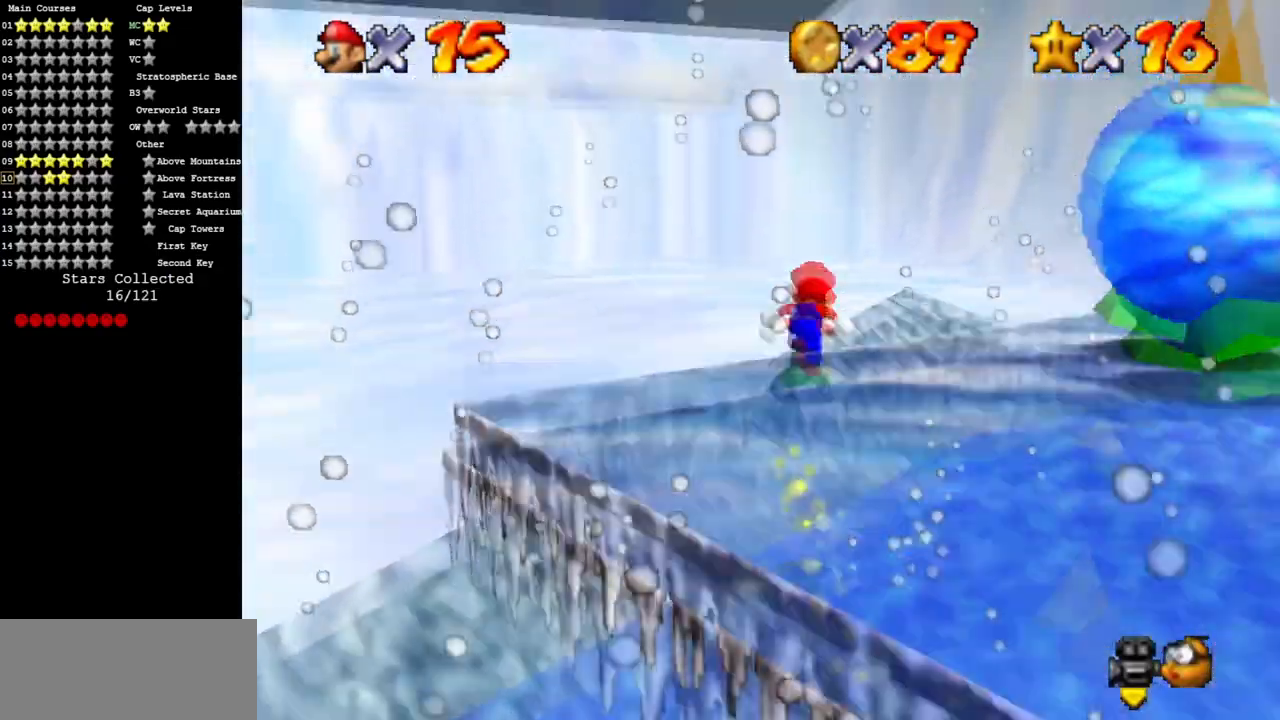
{"buttons": [], "left_stick": "up", "events": [[450, "left_stick", "up"]]}
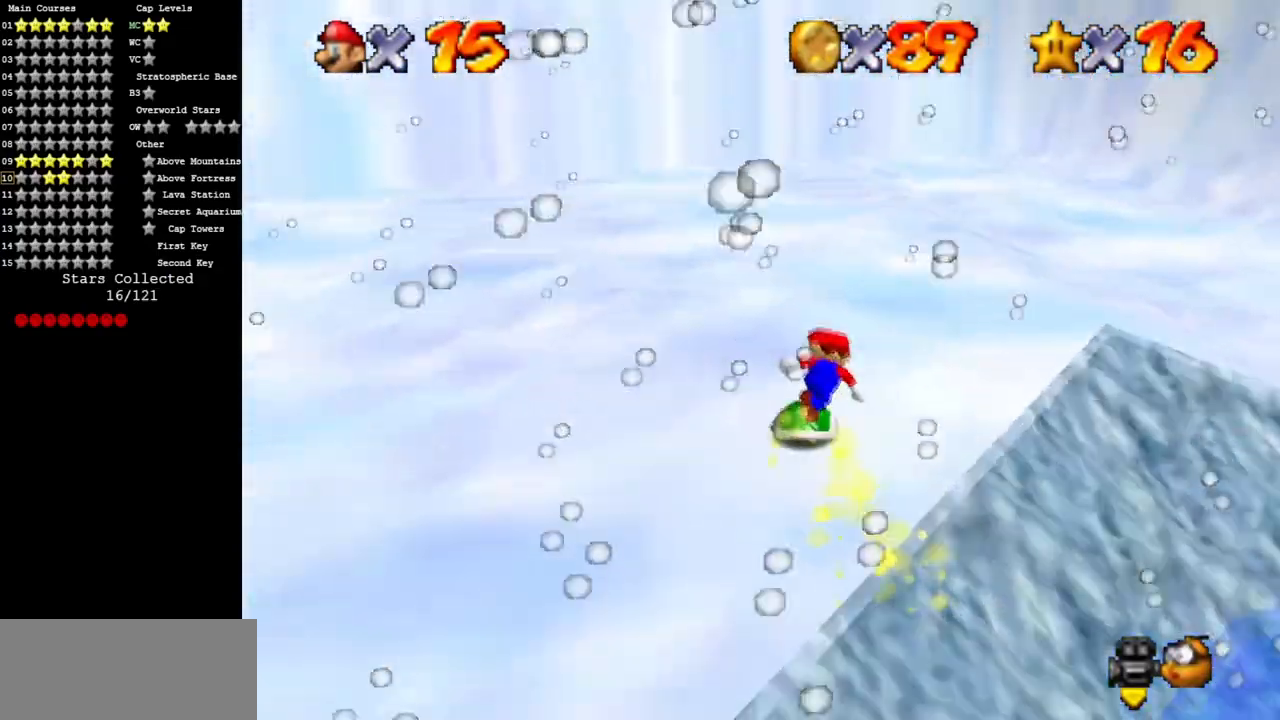
{"buttons": [], "left_stick": "up", "events": []}
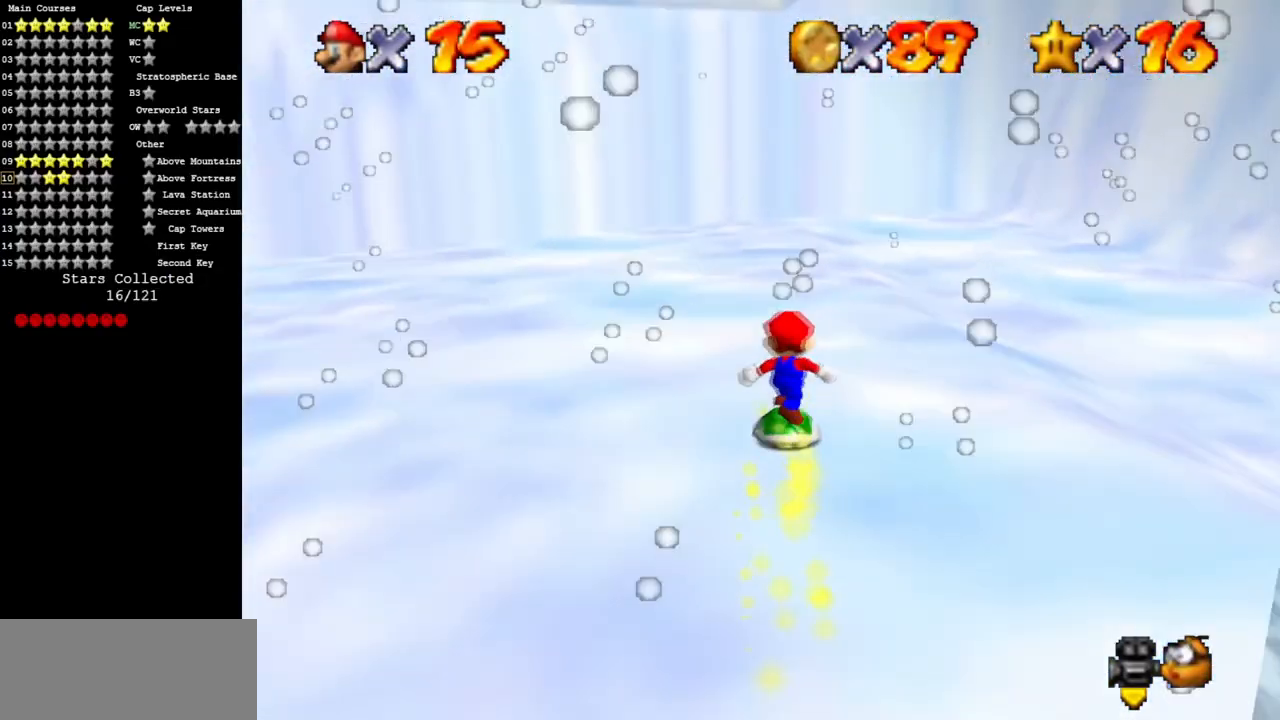
{"buttons": ["C_DOWN", "C_RIGHT"], "left_stick": "up-left", "events": [[67, "C_DOWN", "down"], [67, "C_RIGHT", "down"], [83, "left_stick", "up-left"], [200, "C_DOWN", "up"], [200, "C_RIGHT", "up"], [283, "C_DOWN", "down"], [283, "C_RIGHT", "down"]]}
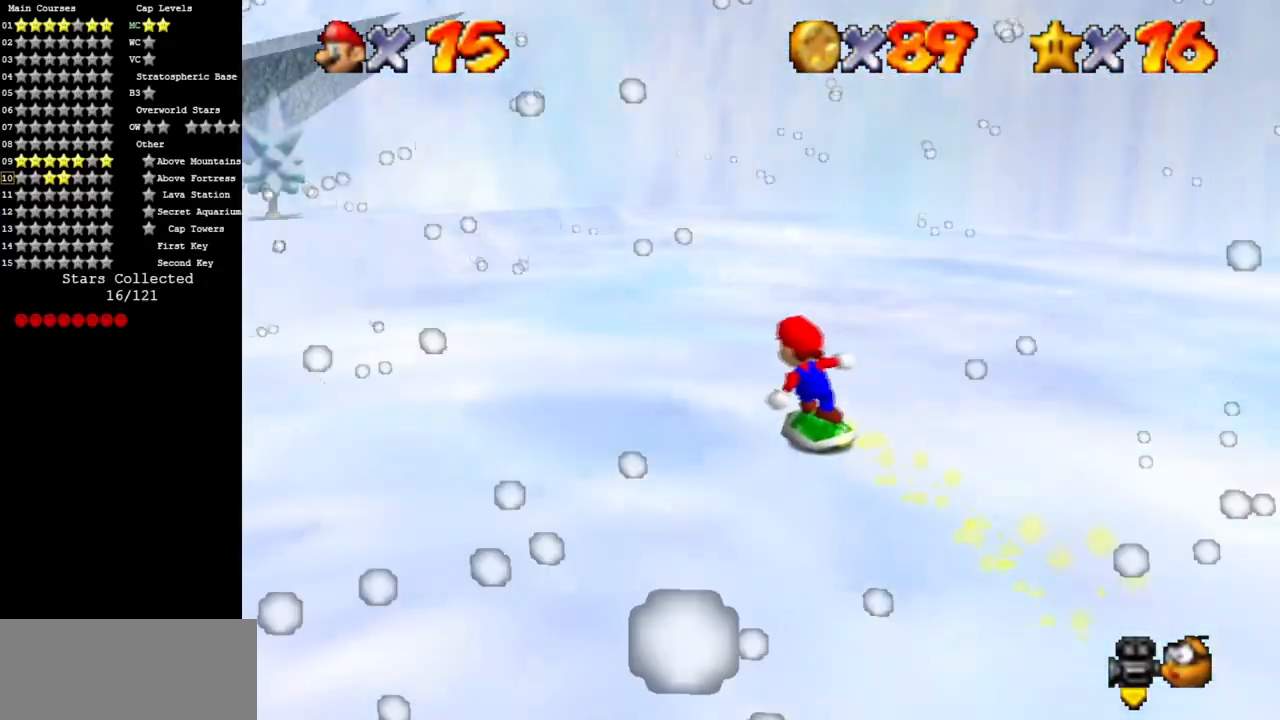
{"buttons": [], "left_stick": "up", "events": [[17, "C_DOWN", "up"], [17, "C_RIGHT", "up"], [84, "left_stick", "up"]]}
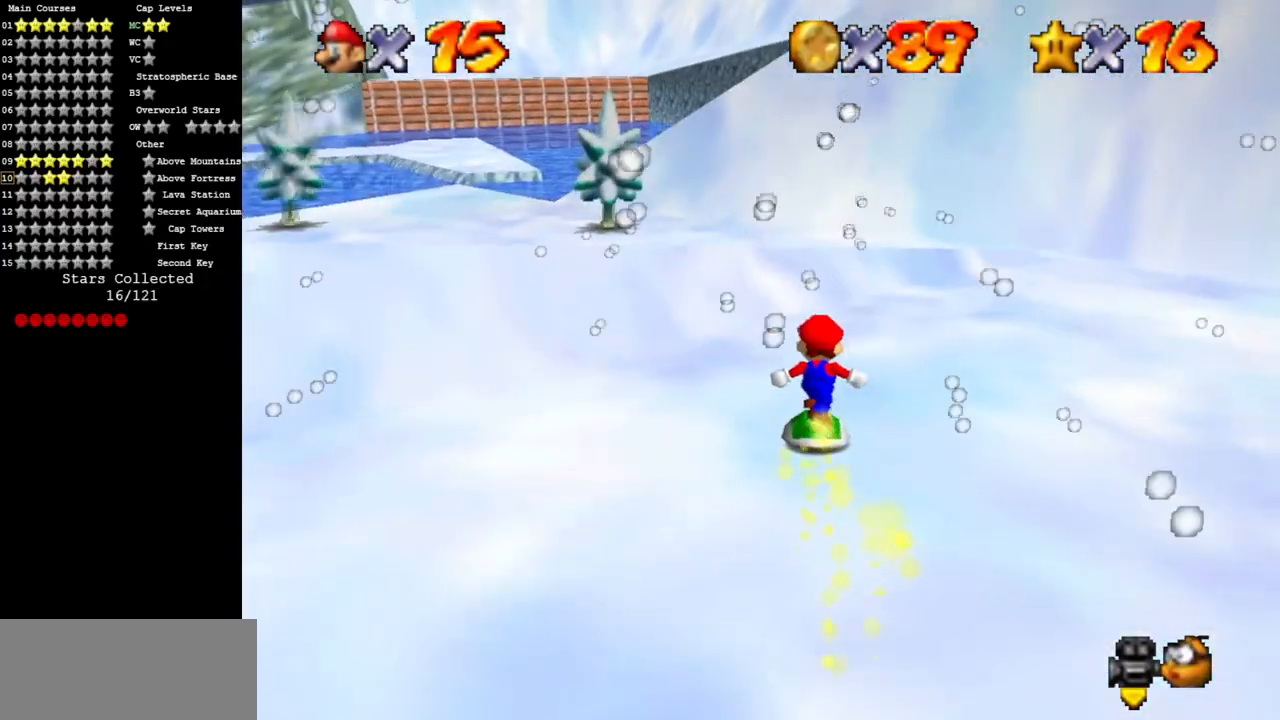
{"buttons": [], "left_stick": "up-left", "events": [[117, "left_stick", "up-left"], [283, "A", "down"], [484, "A", "up"]]}
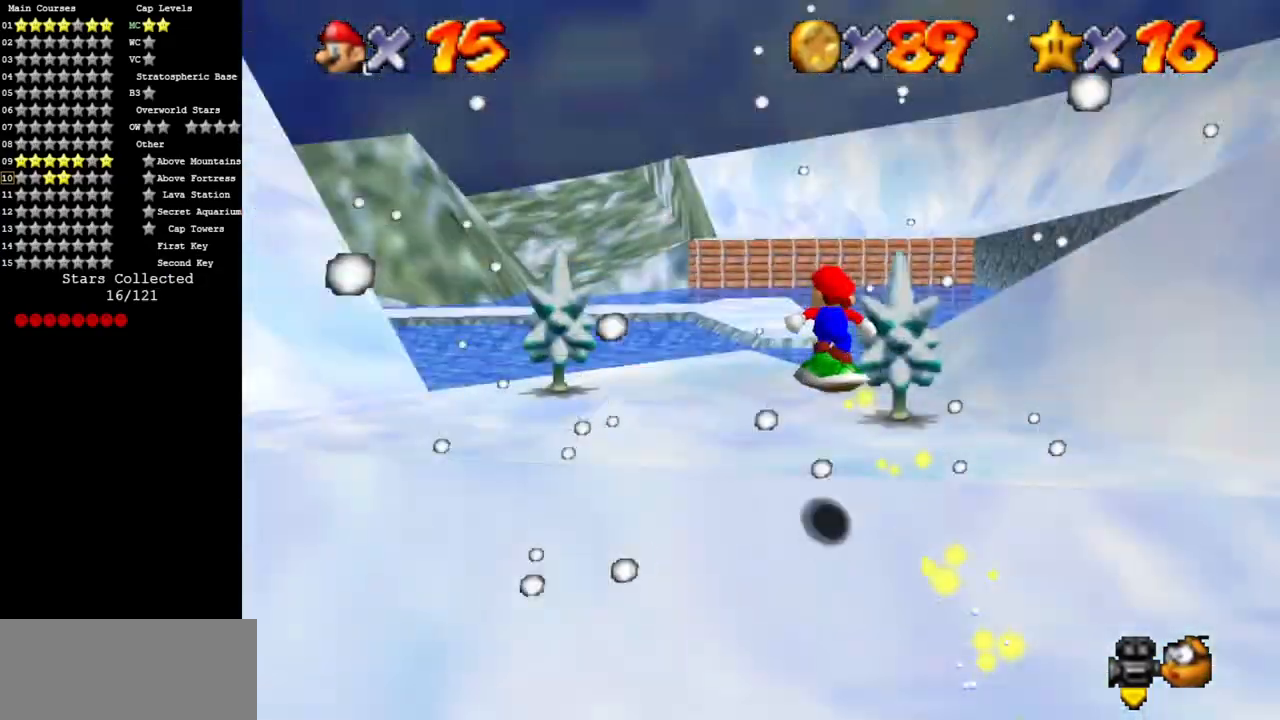
{"buttons": ["C_LEFT"], "left_stick": "up", "events": [[201, "C_DOWN", "down"], [201, "C_LEFT", "down"], [334, "left_stick", "up"], [384, "C_DOWN", "up"], [384, "C_LEFT", "up"], [451, "C_LEFT", "down"]]}
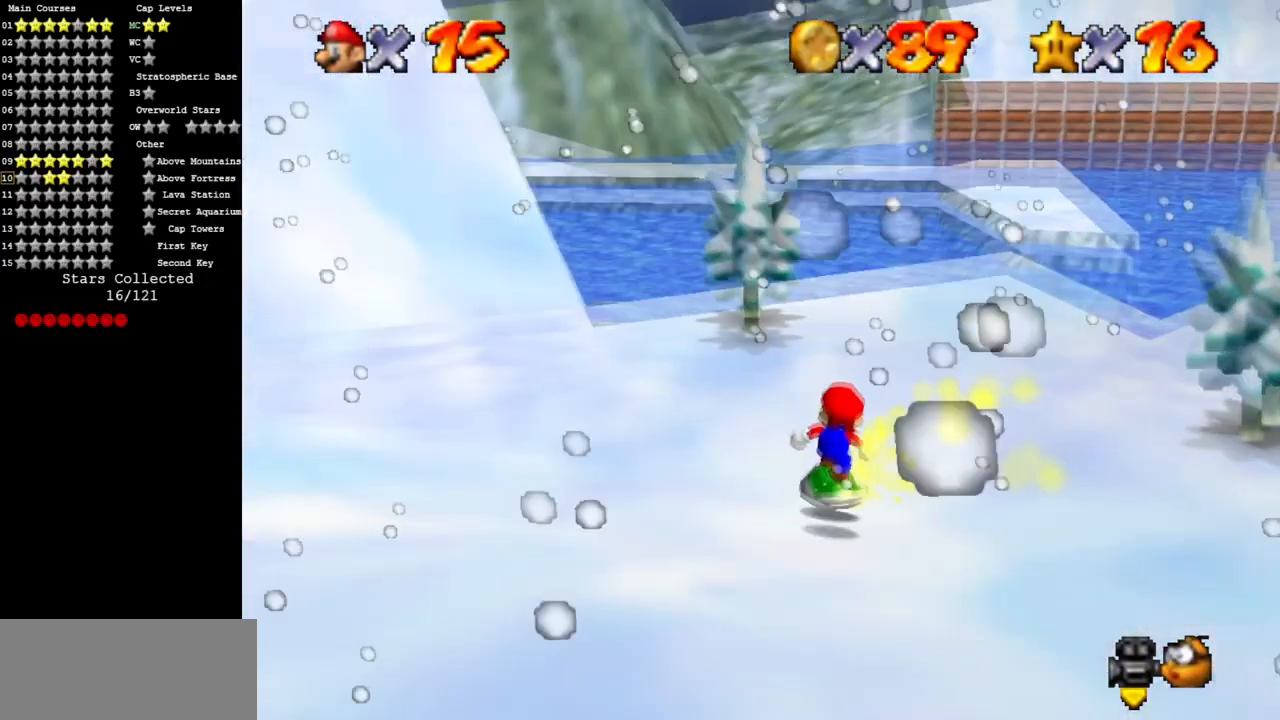
{"buttons": ["C_LEFT"], "left_stick": "up", "events": [[17, "C_DOWN", "down"], [150, "C_DOWN", "up"], [150, "C_LEFT", "up"], [233, "C_LEFT", "down"], [267, "C_DOWN", "down"], [350, "left_stick", "up-left"], [417, "C_DOWN", "up"], [417, "C_LEFT", "up"], [484, "C_LEFT", "down"], [484, "left_stick", "up"]]}
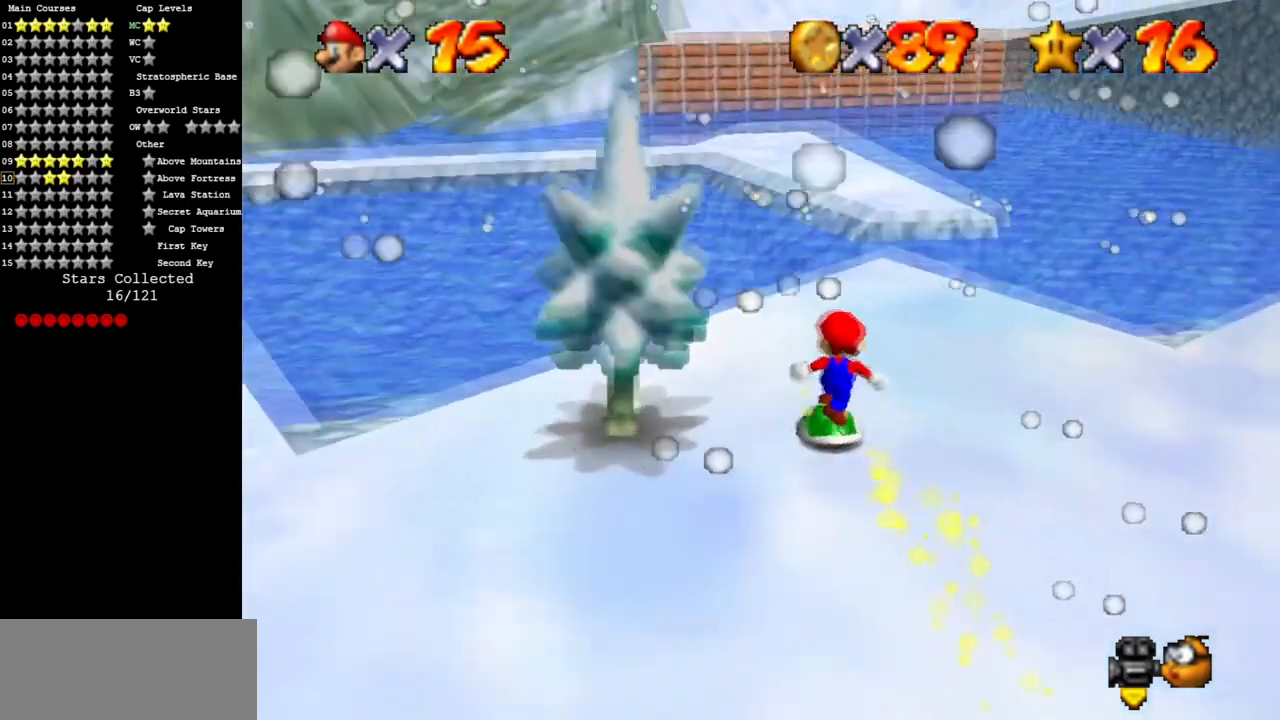
{"buttons": ["A"], "left_stick": "up-right", "events": [[84, "C_DOWN", "down"], [117, "left_stick", "up-right"], [334, "A", "down"], [351, "C_DOWN", "up"], [351, "C_LEFT", "up"]]}
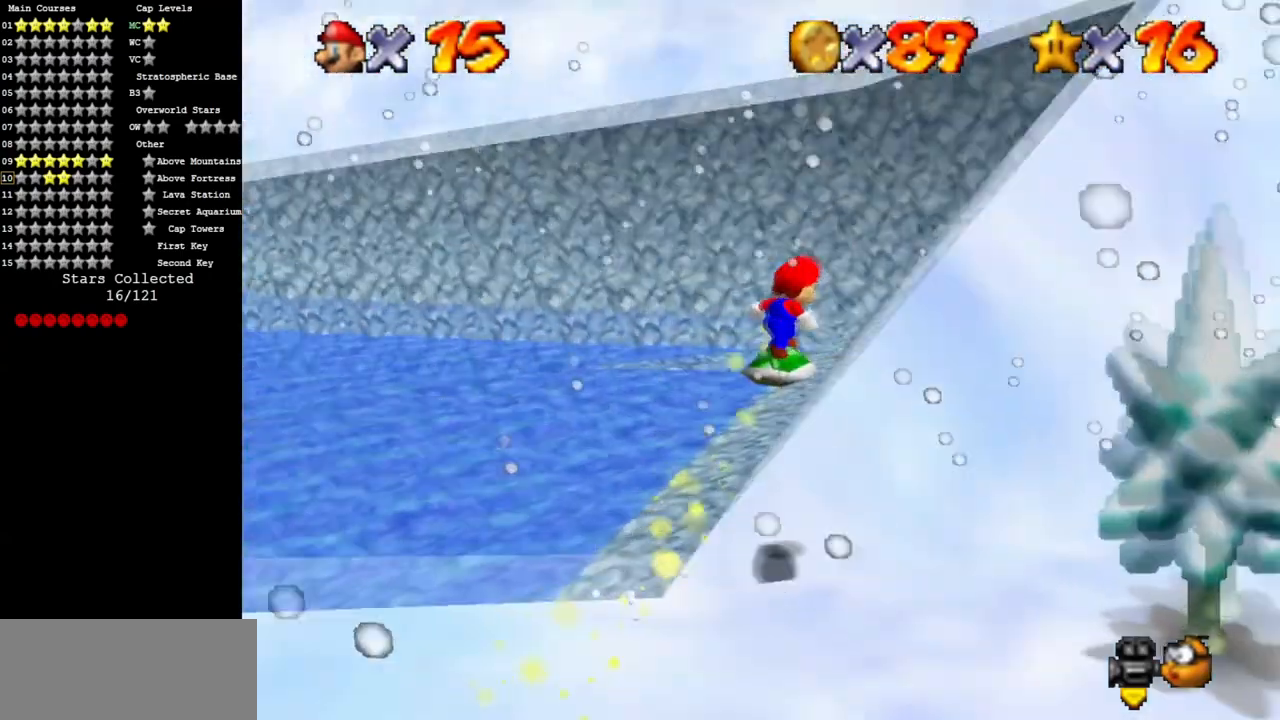
{"buttons": [], "left_stick": "up", "events": [[83, "left_stick", "right"], [217, "A", "up"], [334, "C_DOWN", "down"], [334, "C_LEFT", "down"], [334, "left_stick", "up-right"], [450, "C_DOWN", "up"], [450, "left_stick", "up"], [467, "C_LEFT", "up"]]}
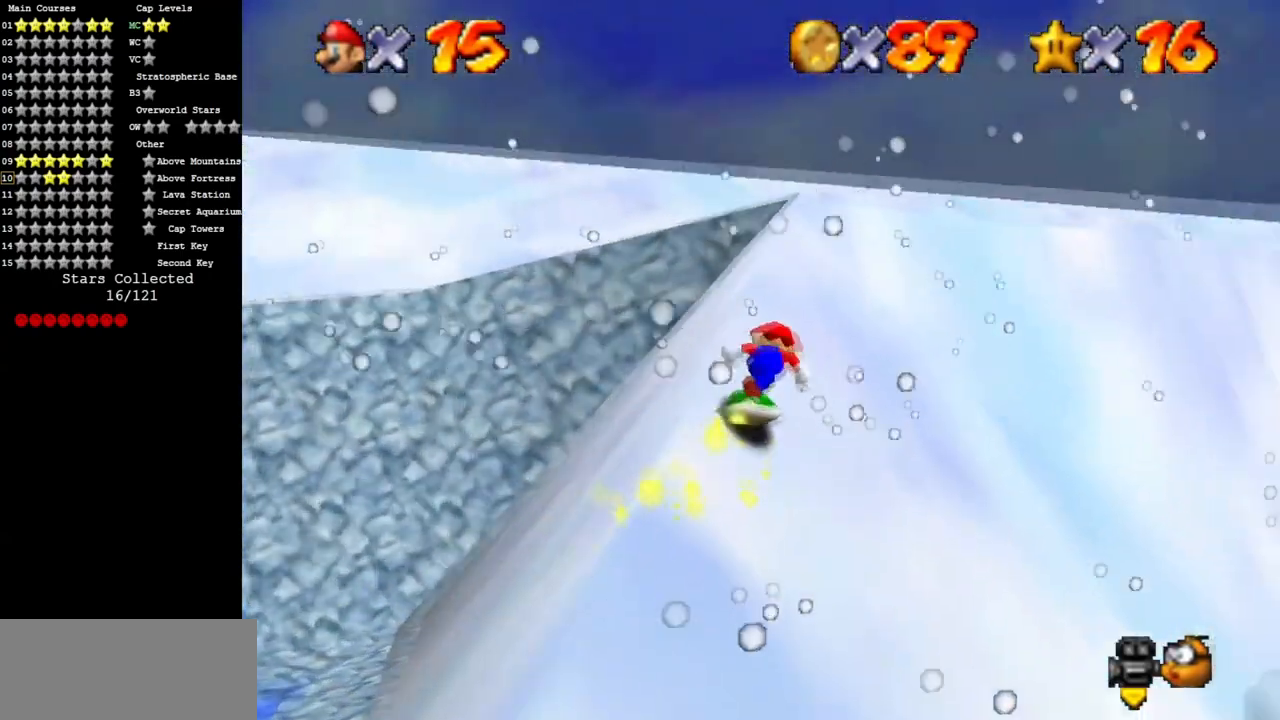
{"buttons": ["A"], "left_stick": "up", "events": [[50, "A", "down"], [184, "A", "up"], [417, "A", "down"]]}
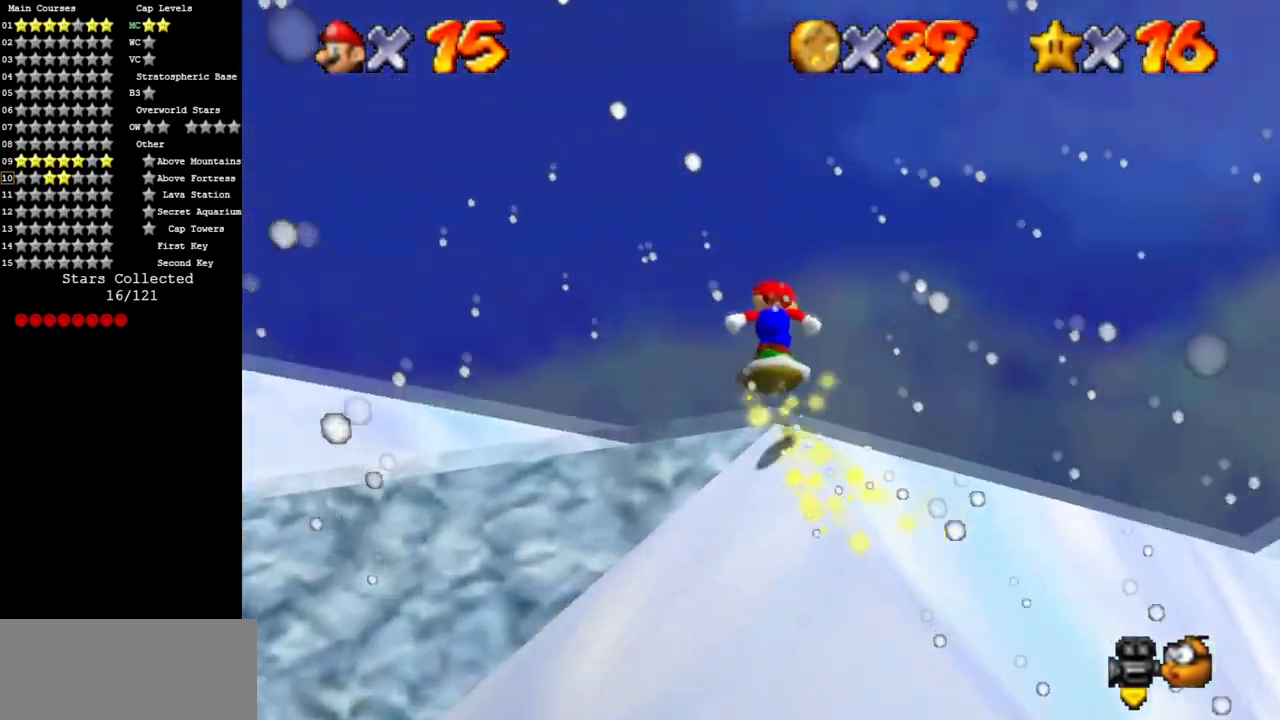
{"buttons": ["C_UP"], "left_stick": "up", "events": [[133, "A", "up"], [500, "C_UP", "down"]]}
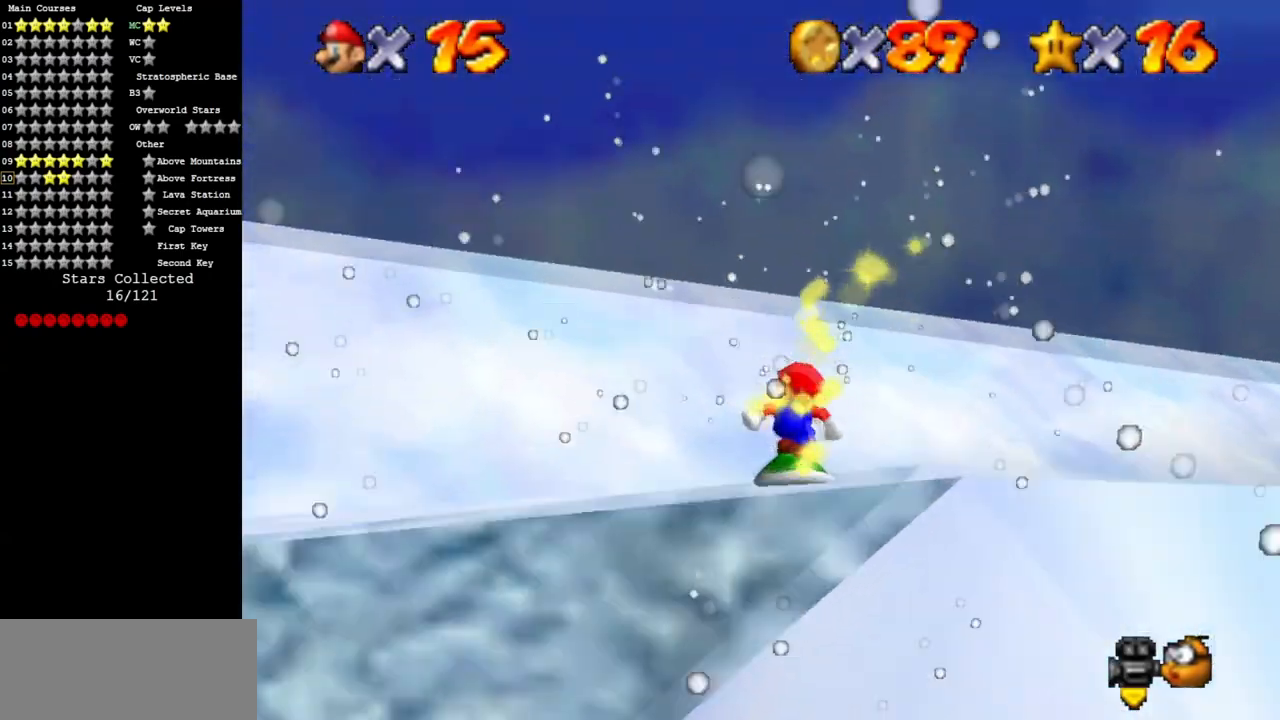
{"buttons": [], "left_stick": "up", "events": [[67, "C_UP", "up"], [251, "C_DOWN", "down"], [251, "C_LEFT", "down"], [367, "C_DOWN", "up"], [367, "C_LEFT", "up"]]}
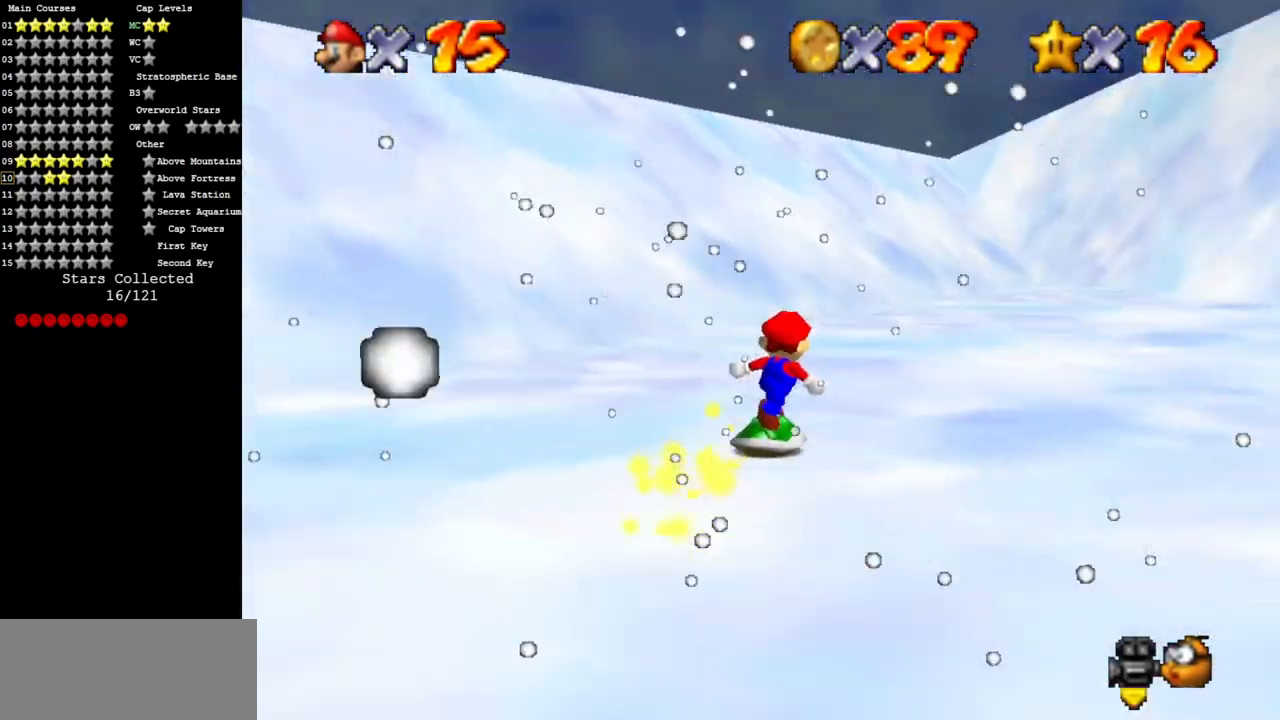
{"buttons": [], "left_stick": "up", "events": []}
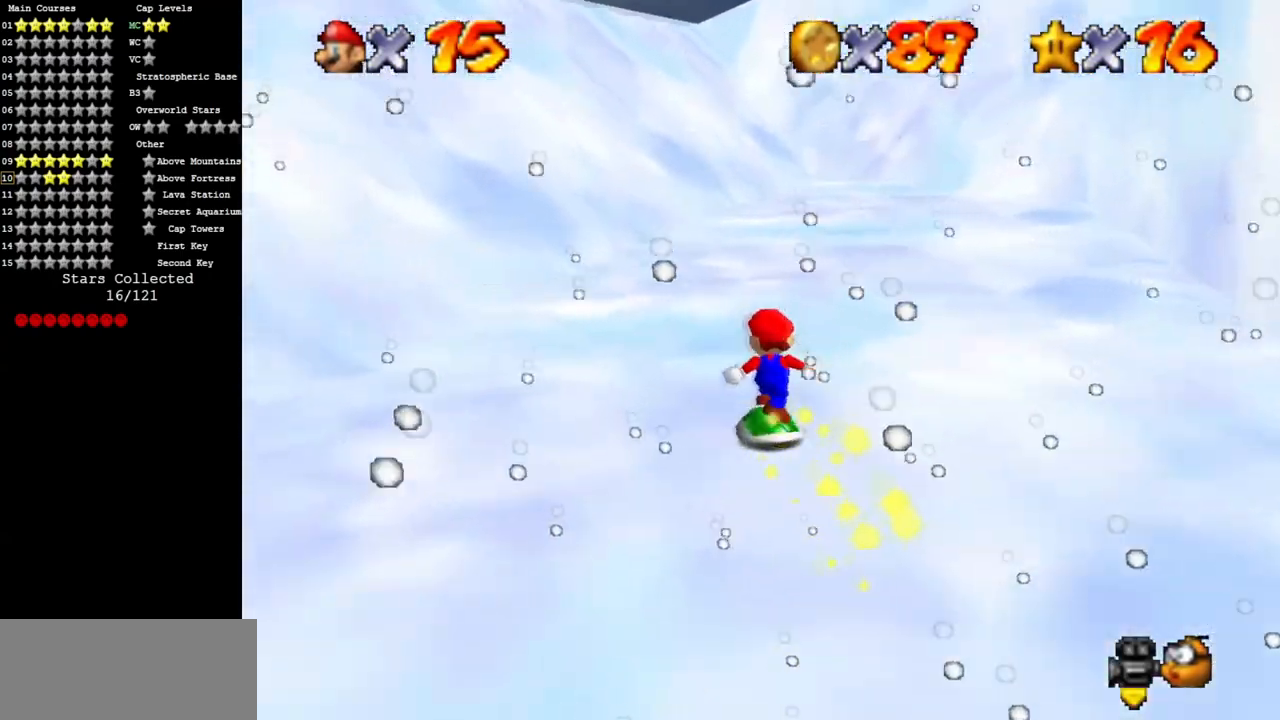
{"buttons": [], "left_stick": "up", "events": []}
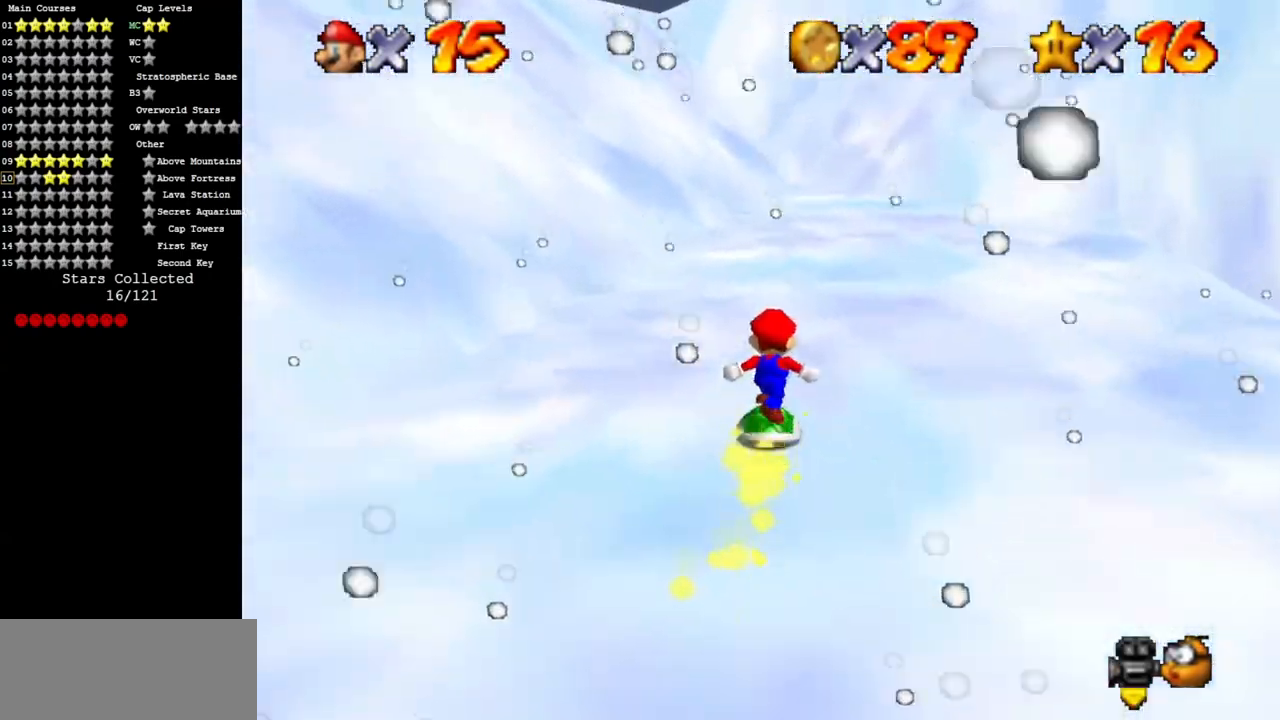
{"buttons": ["Z"], "left_stick": "up", "events": [[317, "Z", "down"], [400, "B", "down"], [484, "B", "up"]]}
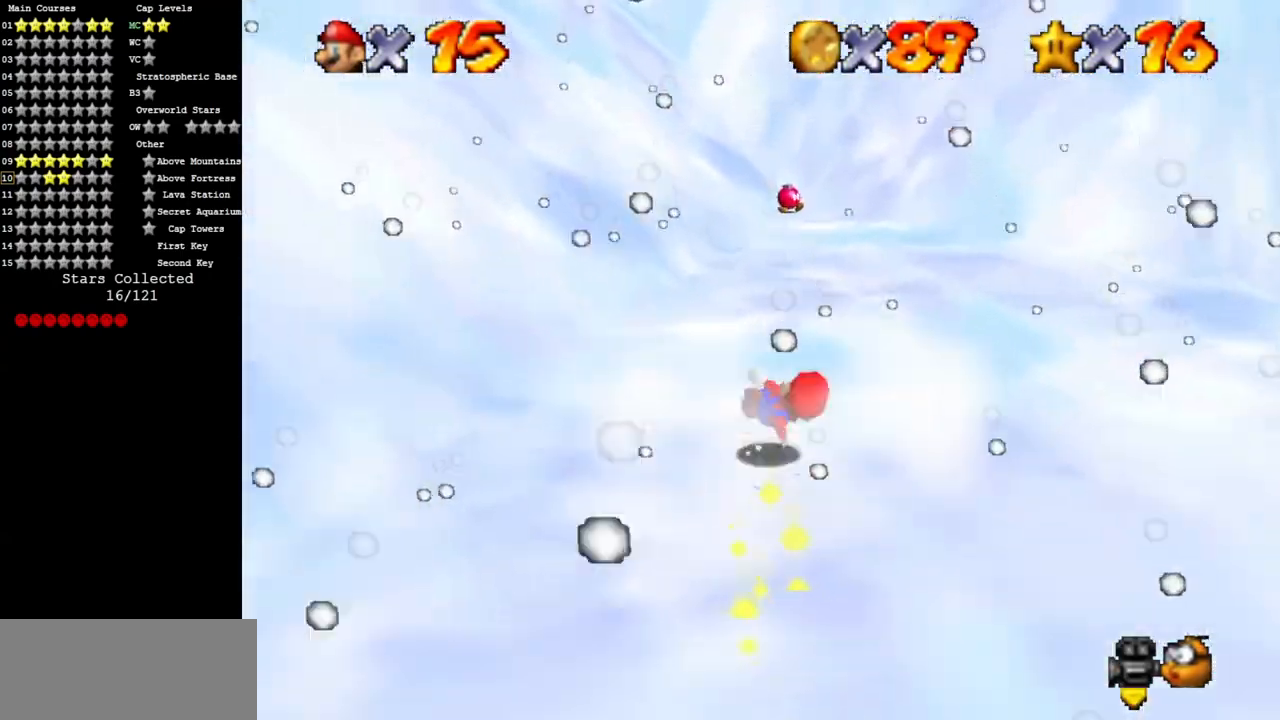
{"buttons": [], "left_stick": "up", "events": [[17, "Z", "up"]]}
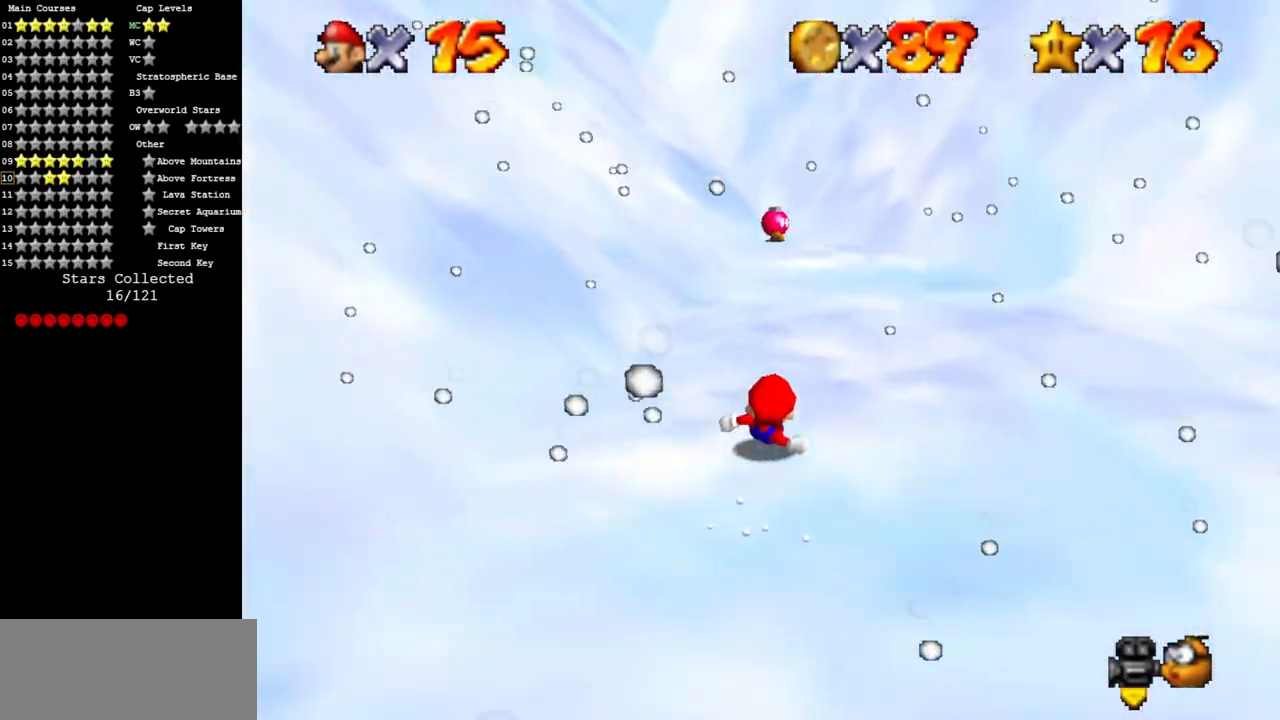
{"buttons": [], "left_stick": "up", "events": [[184, "A", "down"], [250, "A", "up"]]}
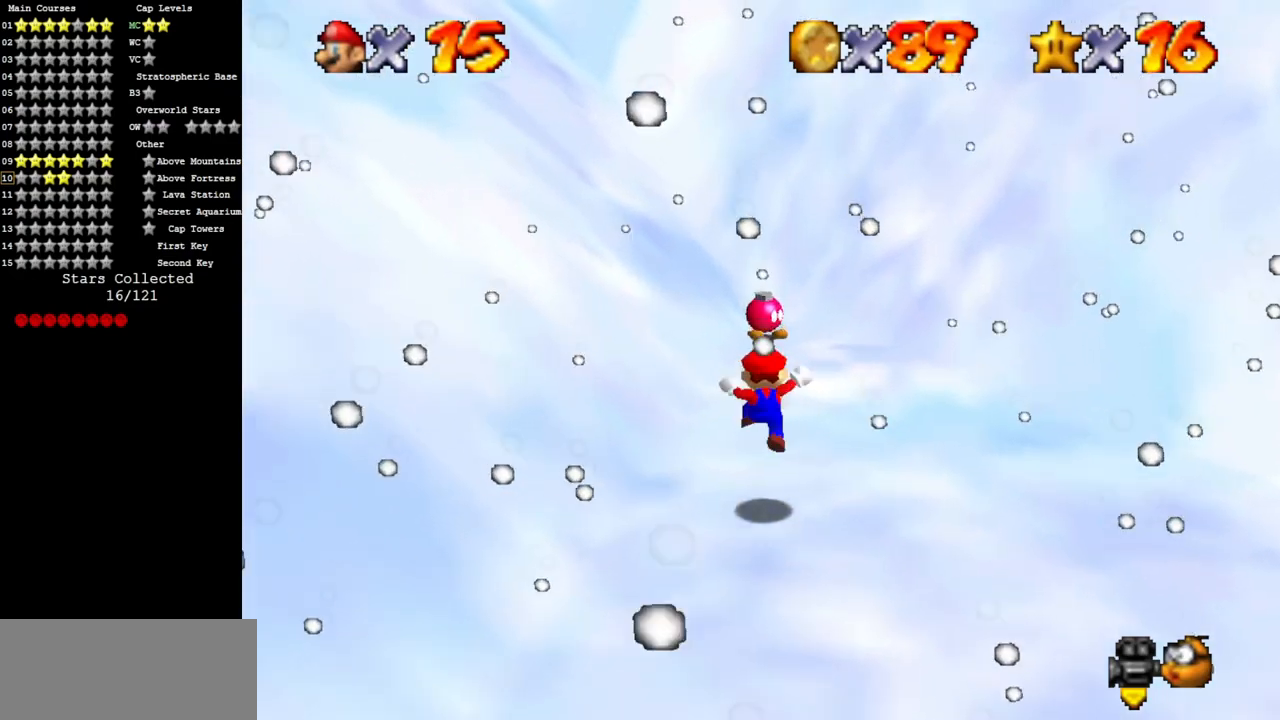
{"buttons": [], "left_stick": "down", "events": [[217, "A", "down"], [267, "A", "up"], [400, "left_stick", "down"]]}
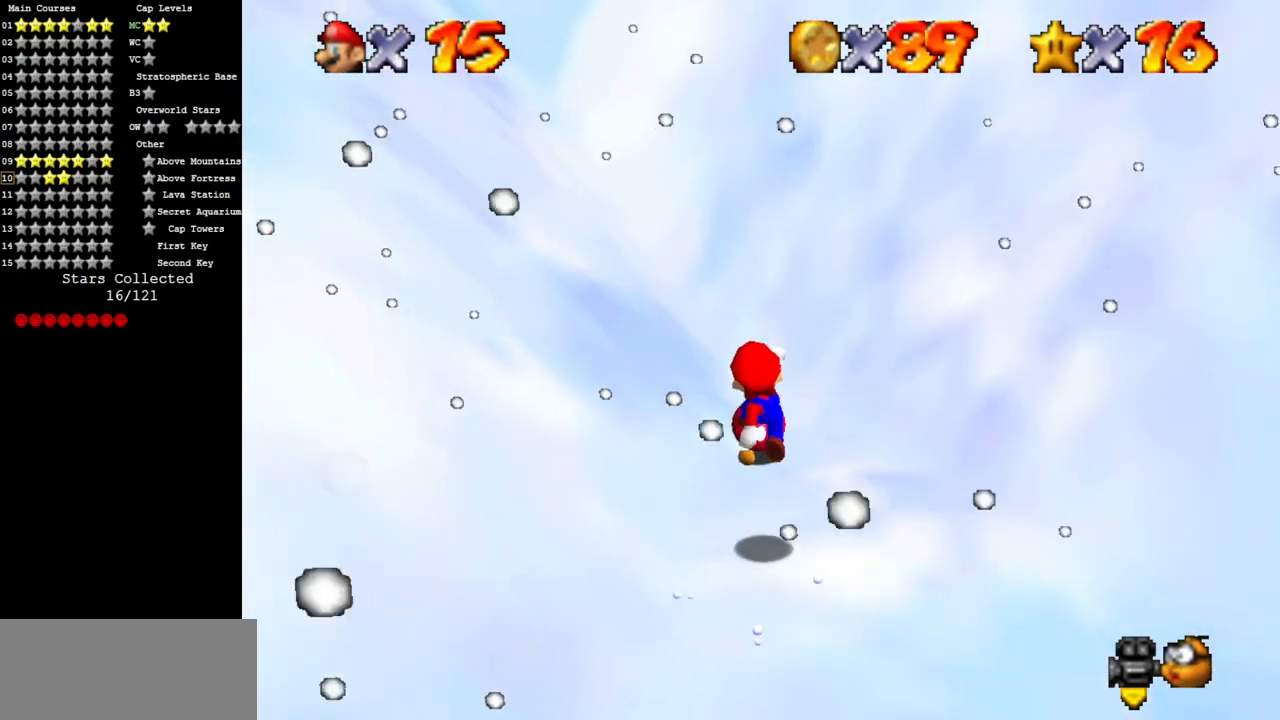
{"buttons": ["B"], "left_stick": "center", "events": [[267, "left_stick", "center"], [484, "B", "down"]]}
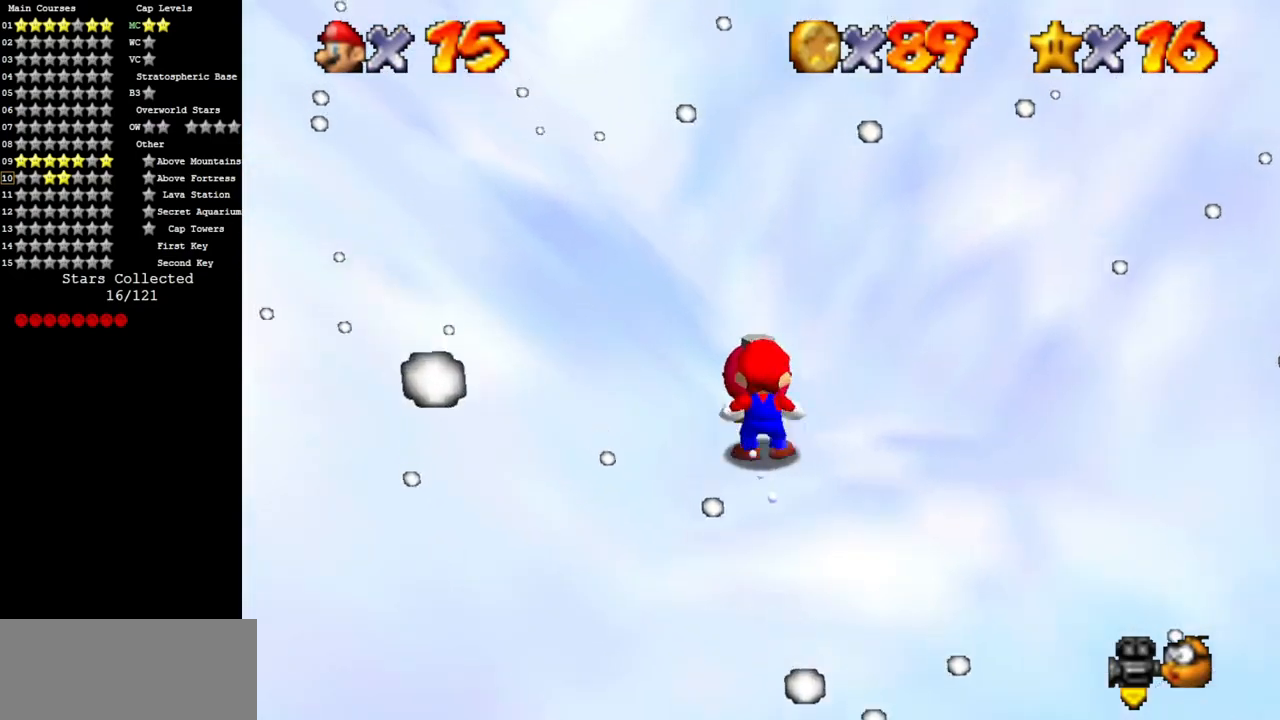
{"buttons": [], "left_stick": "center", "events": [[383, "B", "up"]]}
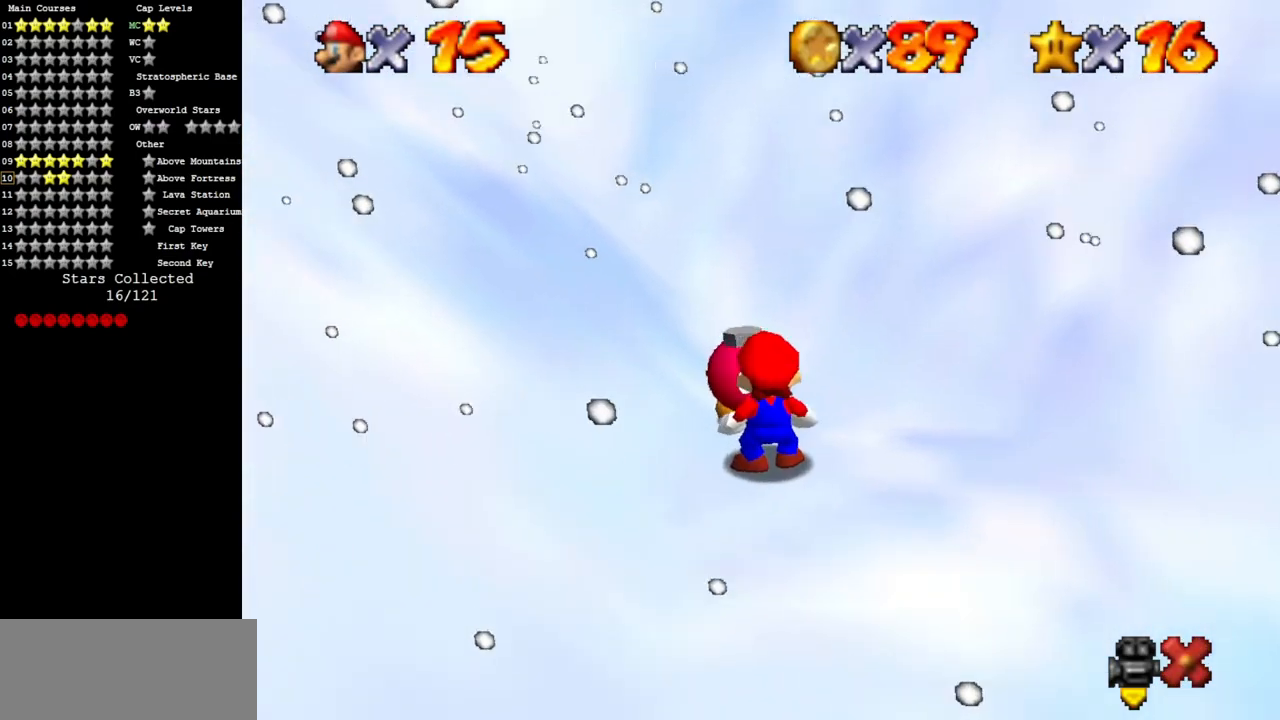
{"buttons": [], "left_stick": "center", "events": []}
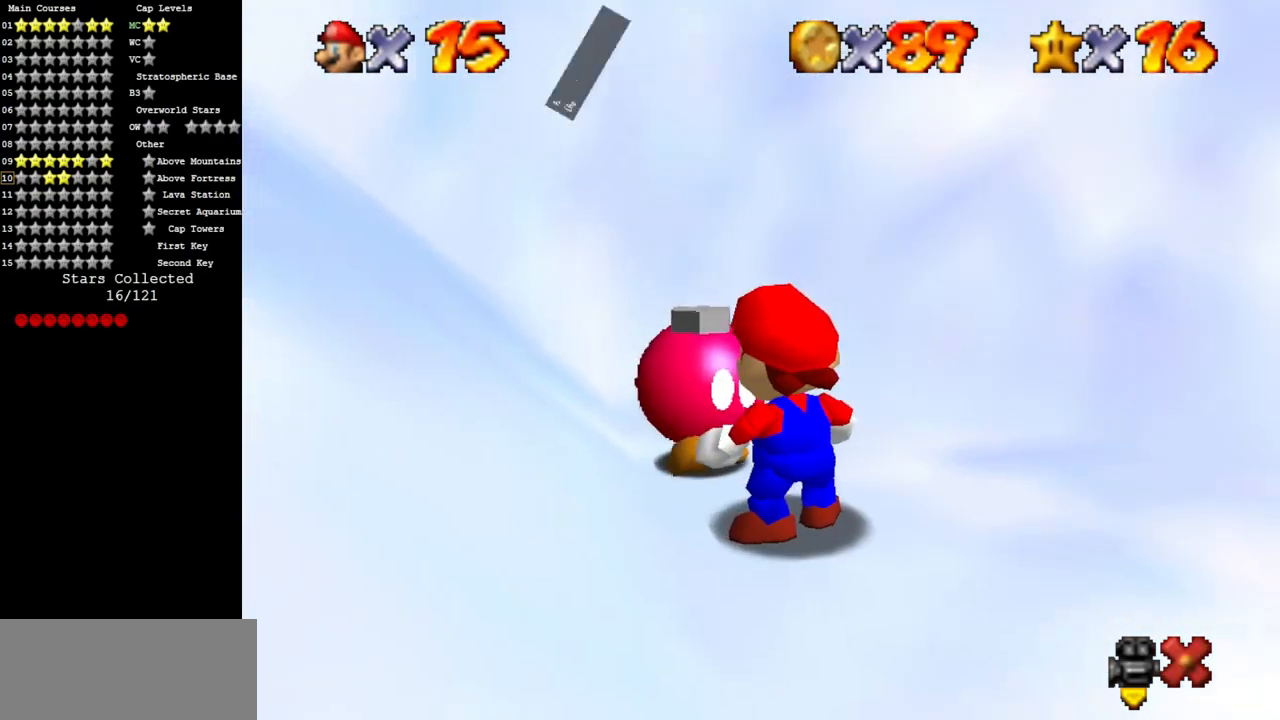
{"buttons": ["A"], "left_stick": "center", "events": [[433, "A", "down"]]}
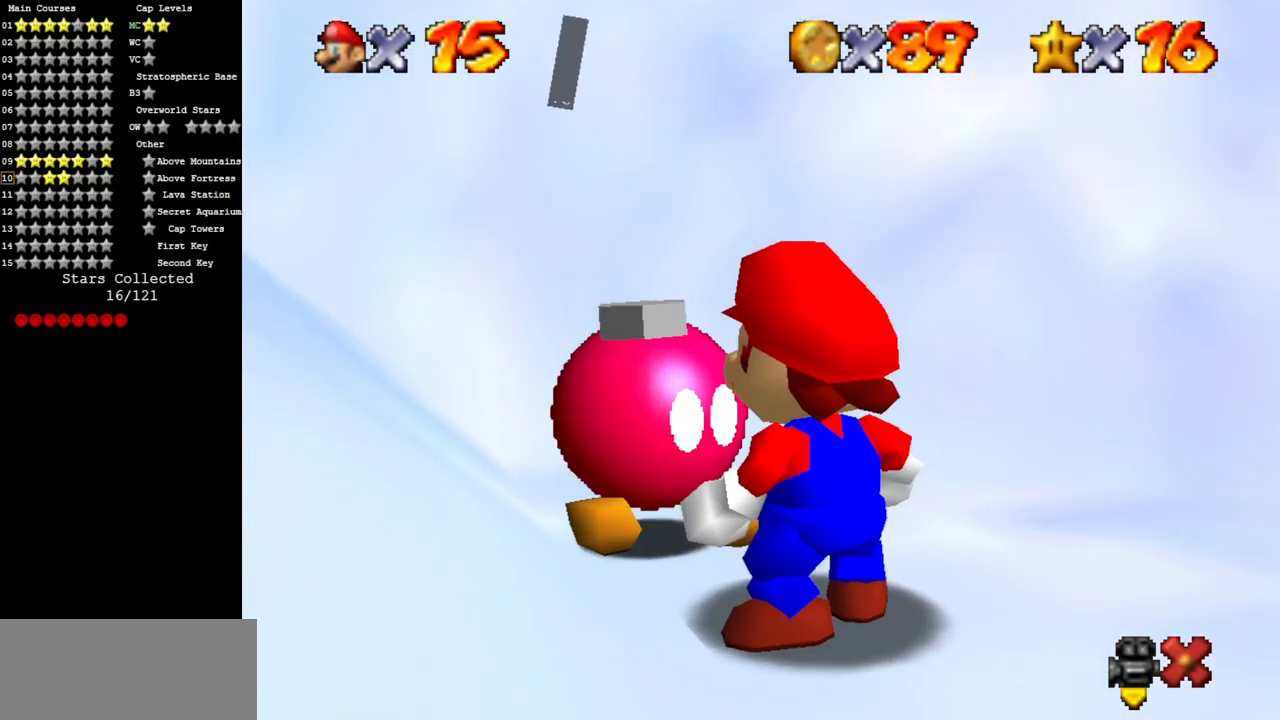
{"buttons": [], "left_stick": "center", "events": [[50, "A", "up"]]}